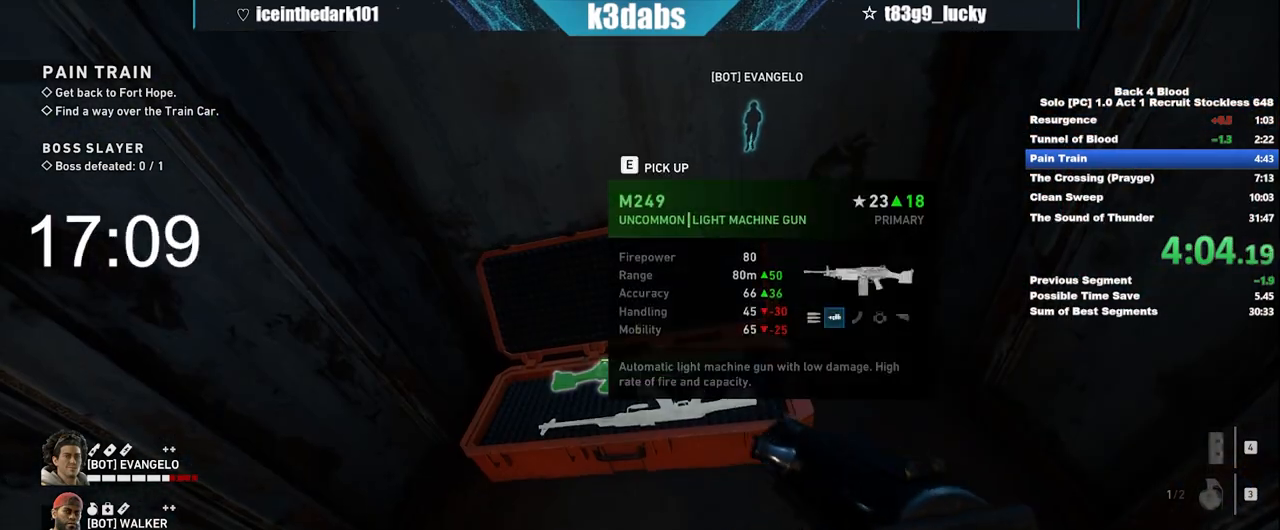
Gameplay with keyboard and mouse; each line is a JSON object with the keys and mouse buttons held at the frame after it. "events" lists presses ("down") and releases ("up") of "1", "2", "3", "4", "5", "a", "alt", "b", "c", "ctrl", "d", "e", "f", "g", "q", "r", "s", "shift", "space", "t", "tab", "tilde", "v", "w", "x", "z", "mouse_left", "mouse_wheel", "mouse_right", "mouse_mb4" and "mouse_mb5" between this image and that frame as [ms after this image, input, new state], when the widget could be followed in between. "mouse_left", "mouse_wheel", "mouse_right", "mouse_mb4", "mouse_mb5" = the "left", "wheel", "right", "mb4", "mb5" buttons of the "mouse" list. No other keys are recorded. "wheel" means that the mouse wheel is clicked or scrolled. Mouse movement is not recorded.
{"keys": [], "mouse": [], "events": [[333, "e", "down"], [400, "e", "up"]]}
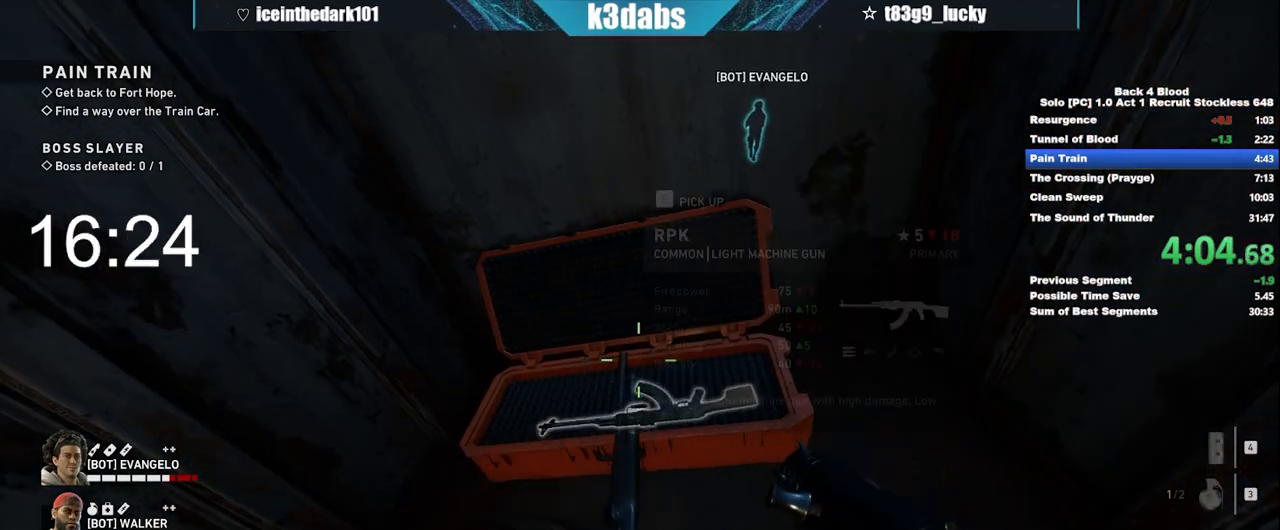
{"keys": ["a", "shift", "w"], "mouse": [], "events": [[267, "a", "down"], [367, "w", "down"], [467, "shift", "down"]]}
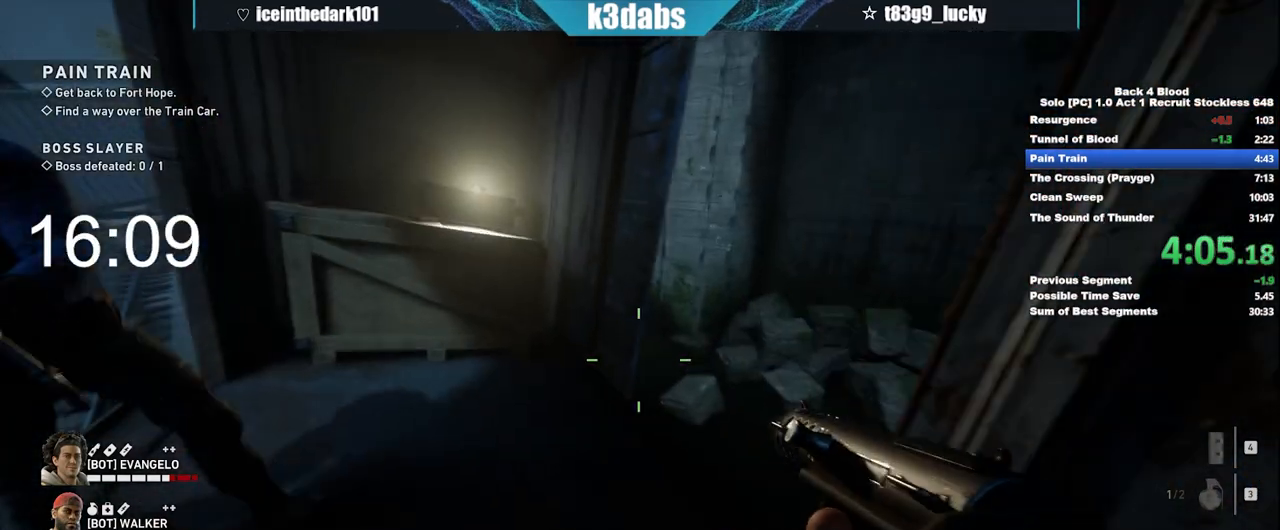
{"keys": ["shift", "w"], "mouse": [], "events": [[200, "a", "up"]]}
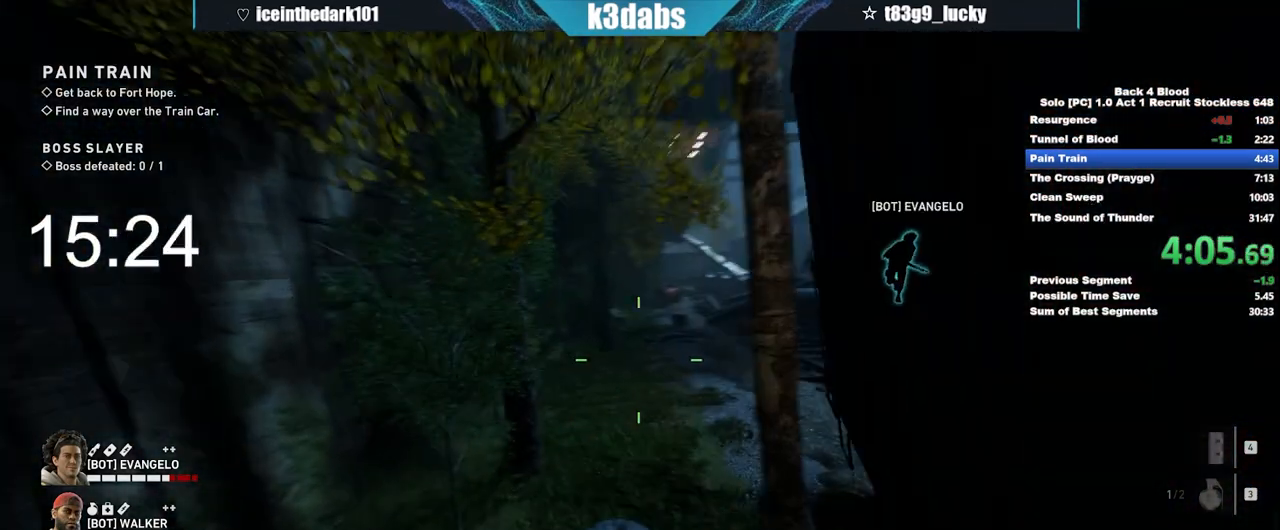
{"keys": ["shift", "w"], "mouse": [], "events": [[67, "a", "down"], [167, "a", "up"]]}
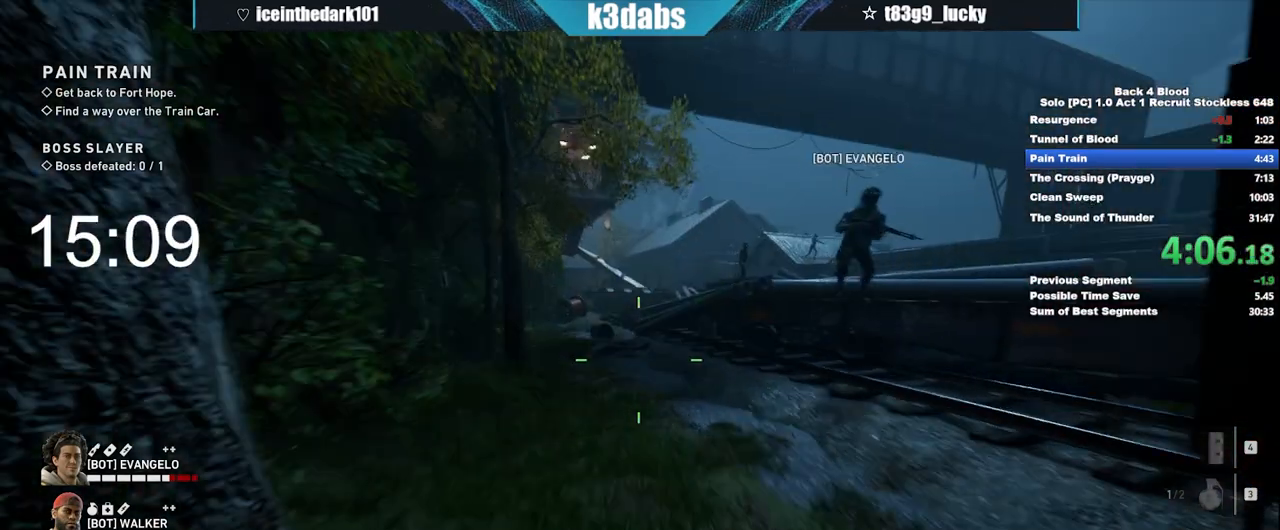
{"keys": ["w"], "mouse": [], "events": [[166, "space", "down"], [267, "shift", "up"], [333, "r", "down"], [333, "space", "up"], [500, "r", "up"]]}
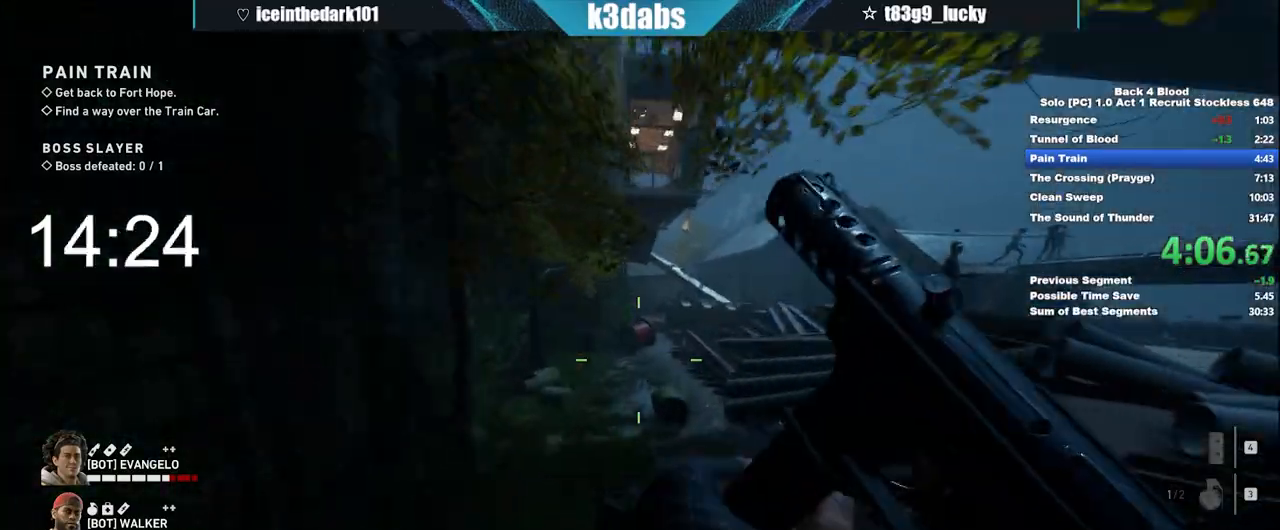
{"keys": ["shift", "w"], "mouse": [], "events": [[367, "shift", "down"]]}
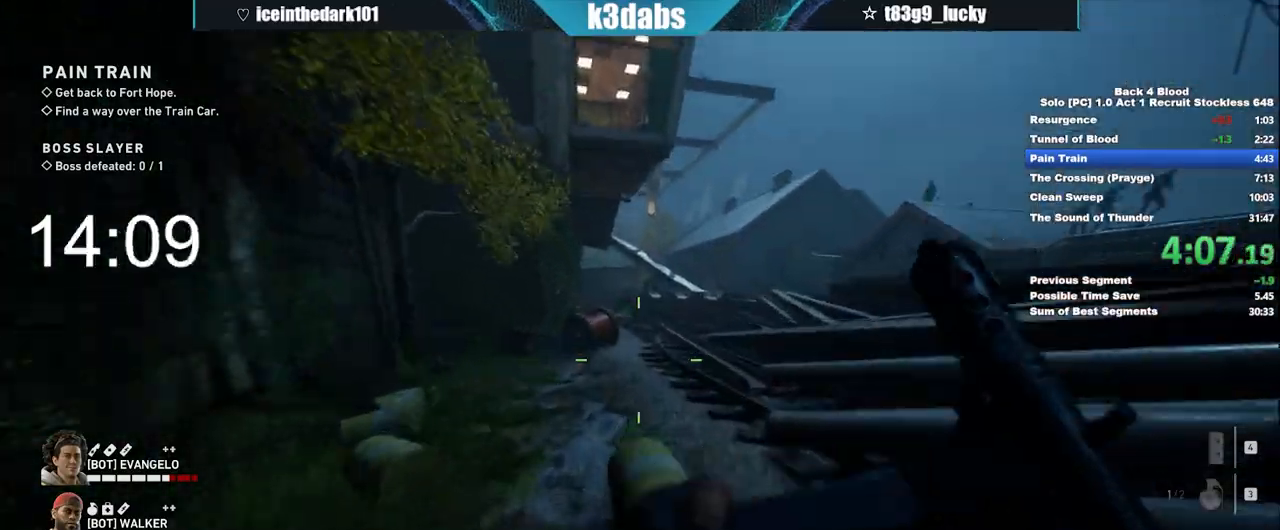
{"keys": ["w"], "mouse": [], "events": [[166, "shift", "up"], [200, "space", "down"], [333, "space", "up"]]}
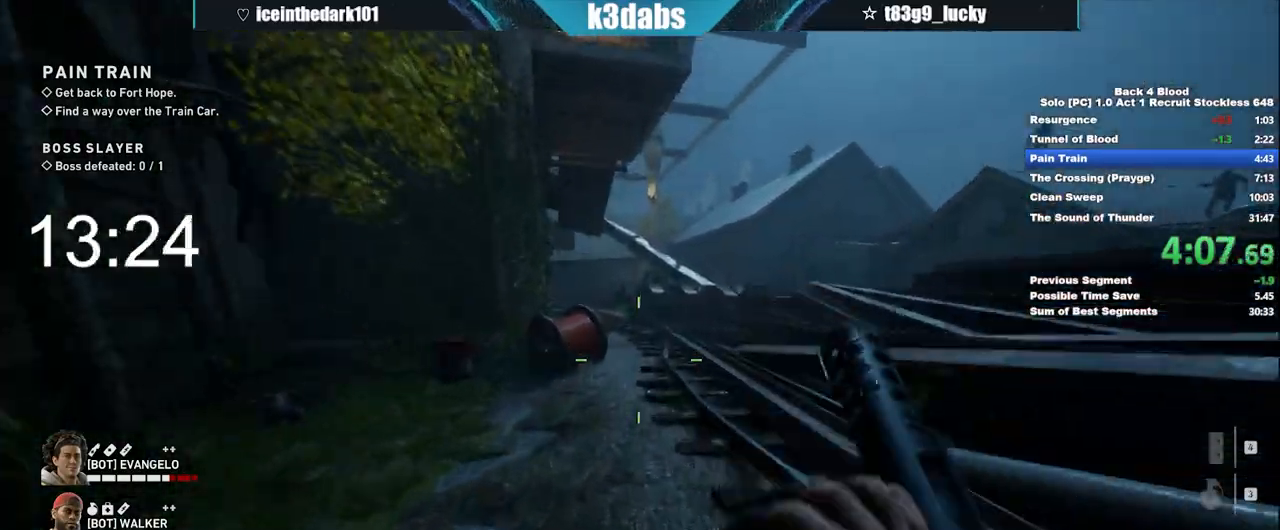
{"keys": ["w"], "mouse": [], "events": []}
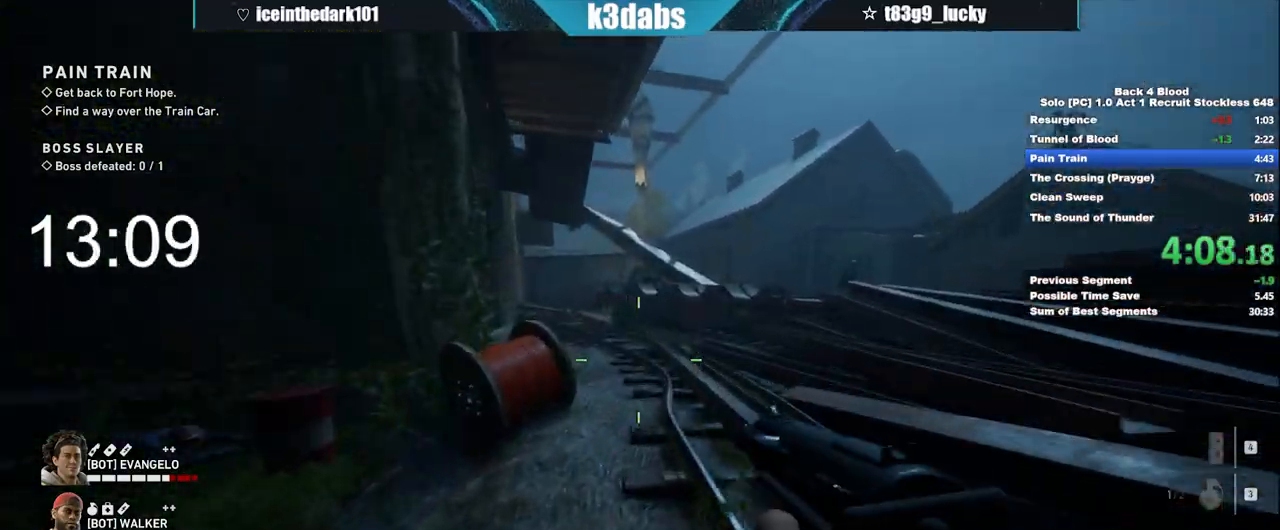
{"keys": ["shift", "w"], "mouse": [], "events": [[133, "shift", "down"]]}
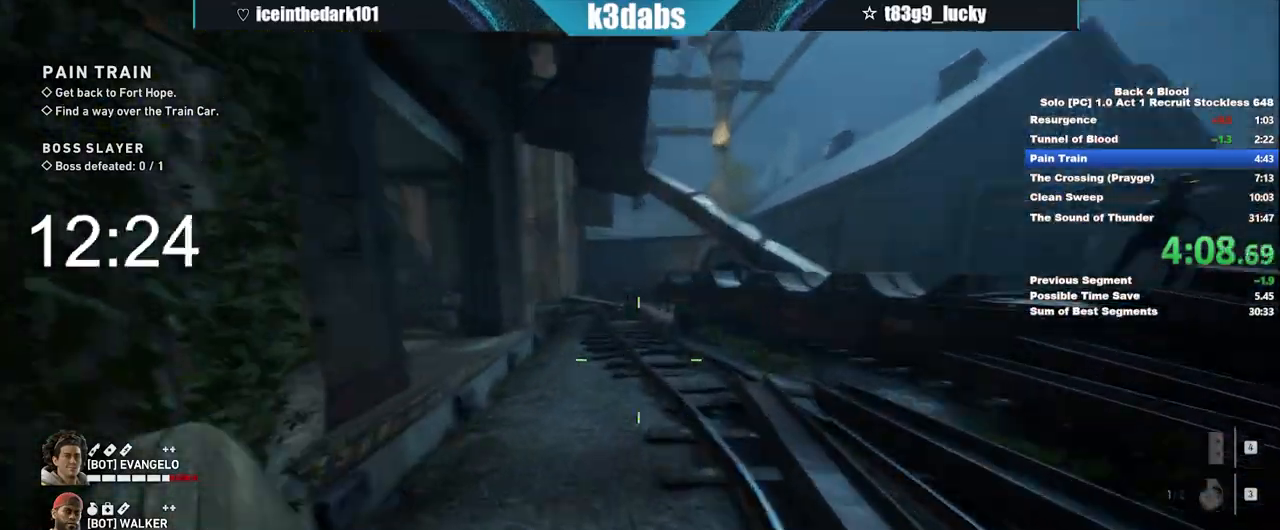
{"keys": ["w"], "mouse": [], "events": [[67, "space", "down"], [100, "shift", "up"], [300, "space", "up"]]}
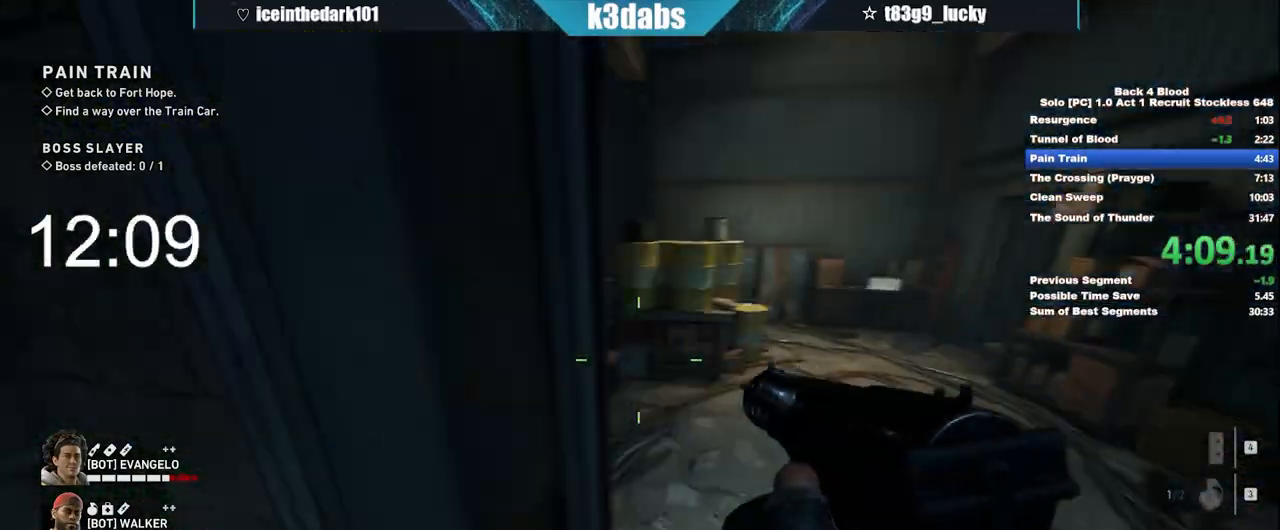
{"keys": ["w"], "mouse": [], "events": []}
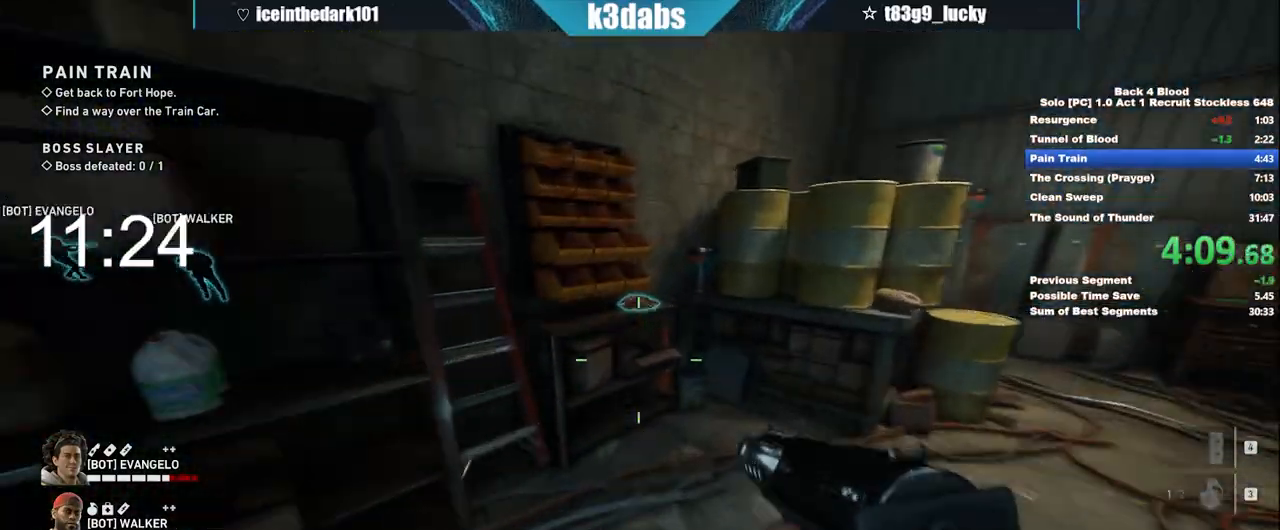
{"keys": ["w"], "mouse": [], "events": [[200, "e", "down"], [300, "e", "up"]]}
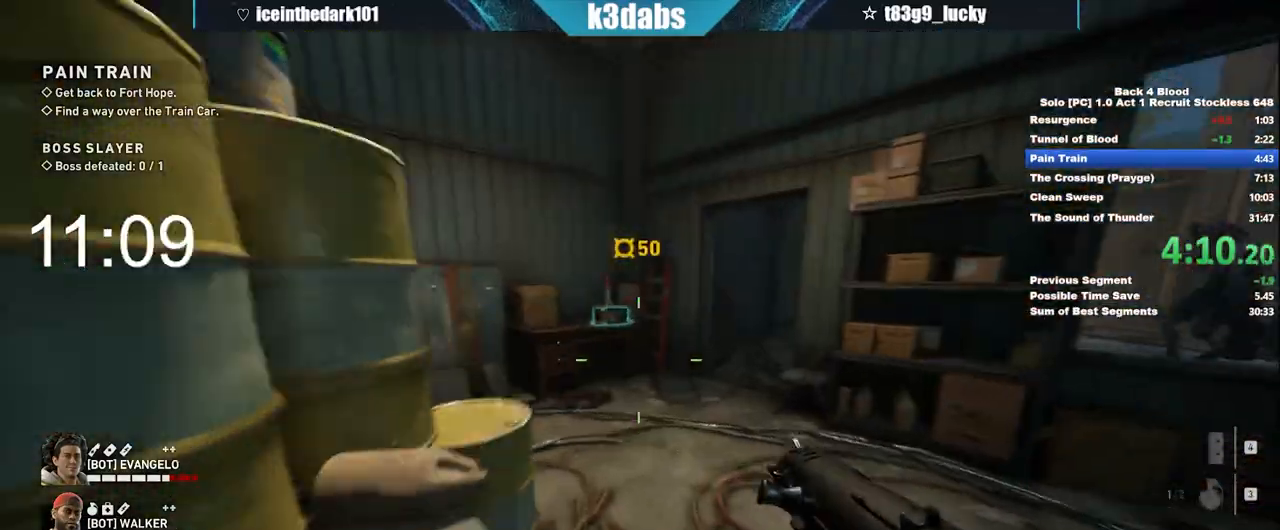
{"keys": ["w"], "mouse": [], "events": []}
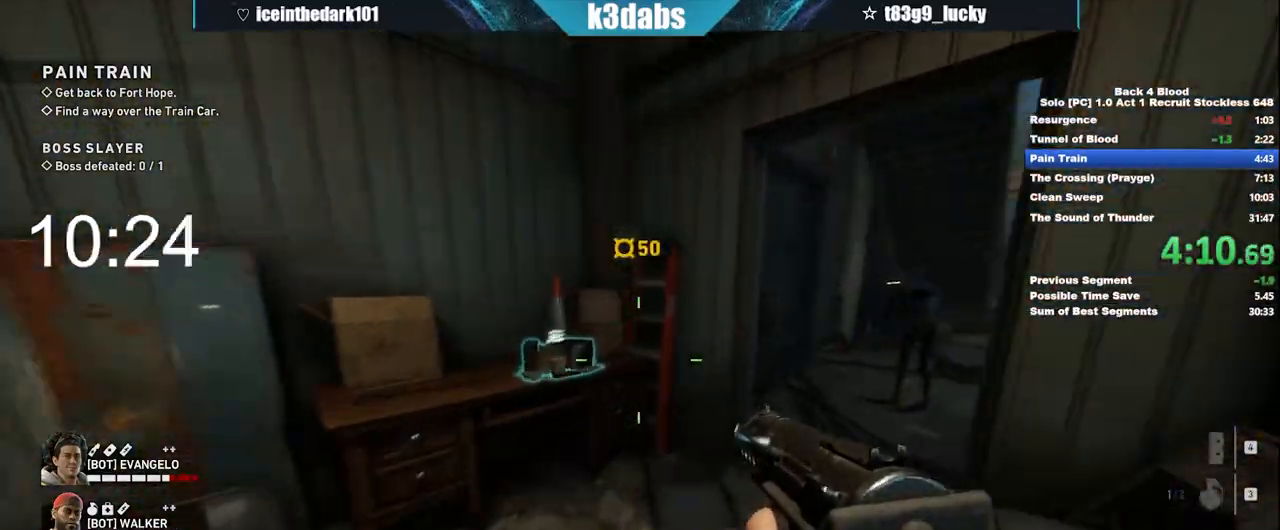
{"keys": ["shift", "w"], "mouse": [], "events": [[134, "shift", "down"]]}
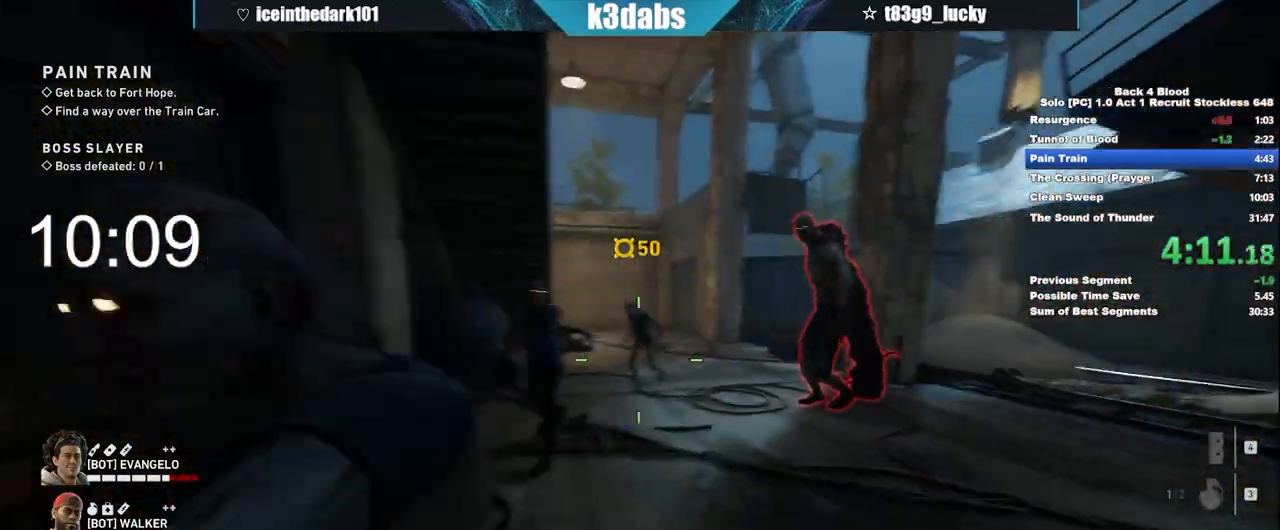
{"keys": ["shift", "w"], "mouse": [], "events": []}
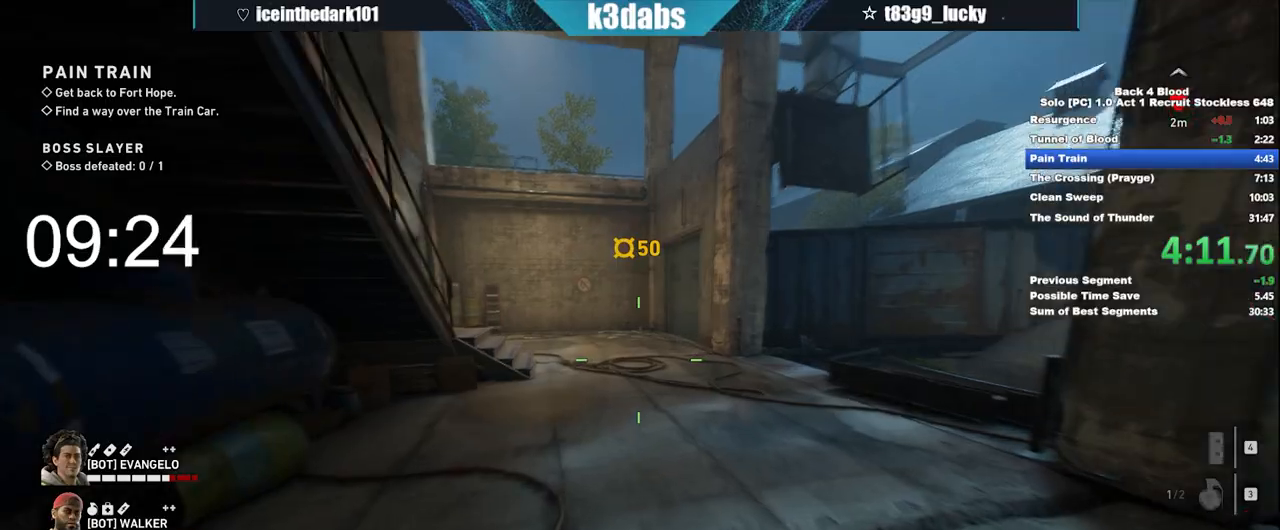
{"keys": ["w"], "mouse": [], "events": [[134, "shift", "up"], [134, "space", "down"], [334, "space", "up"]]}
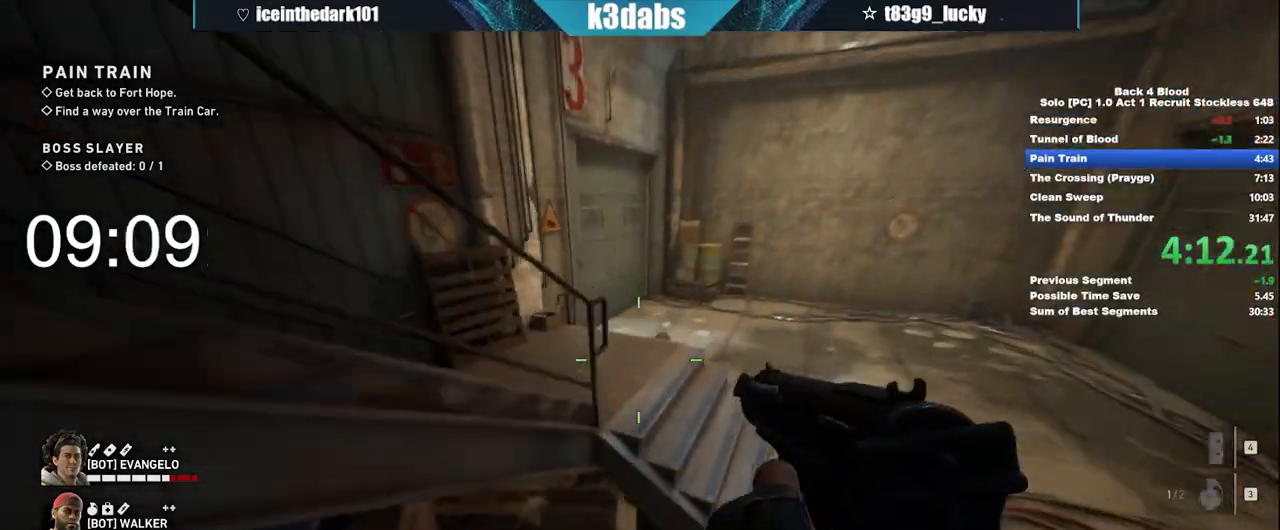
{"keys": ["w"], "mouse": [], "events": []}
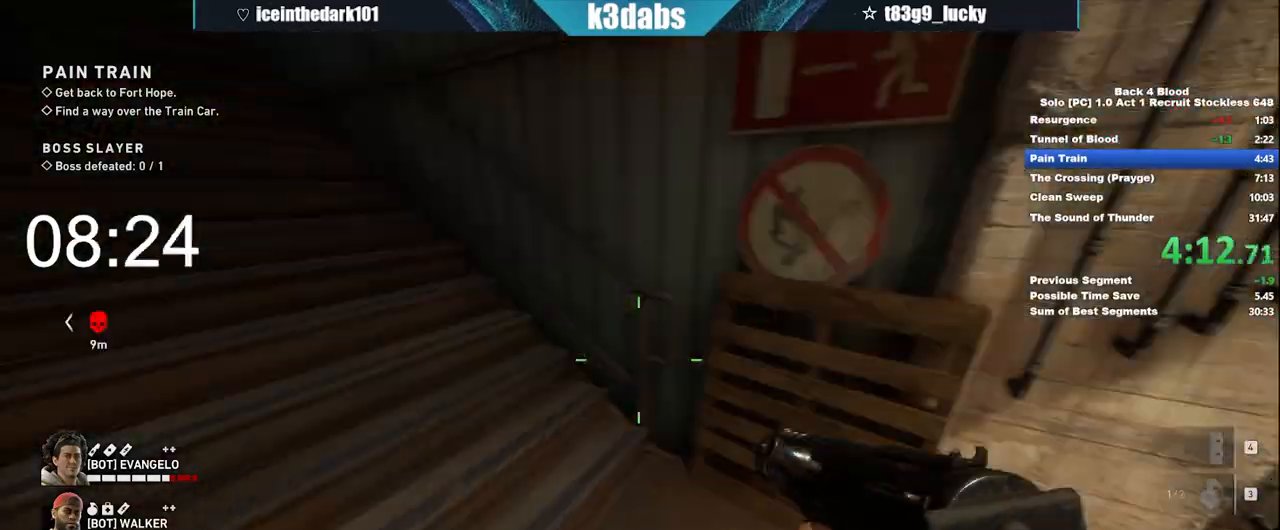
{"keys": ["w"], "mouse": [], "events": []}
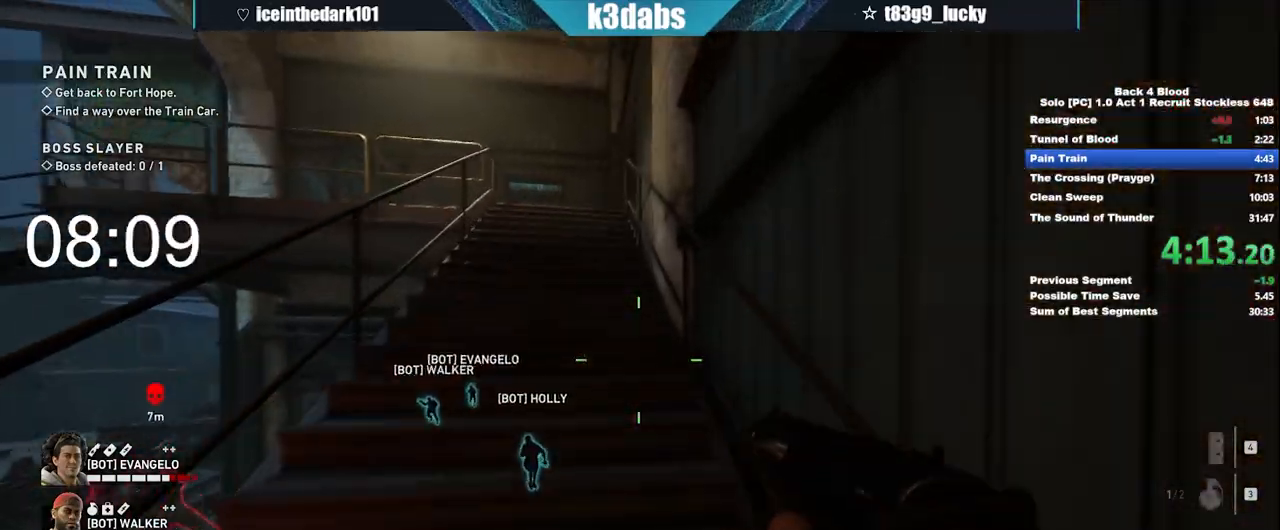
{"keys": ["shift", "w"], "mouse": [], "events": [[233, "shift", "down"]]}
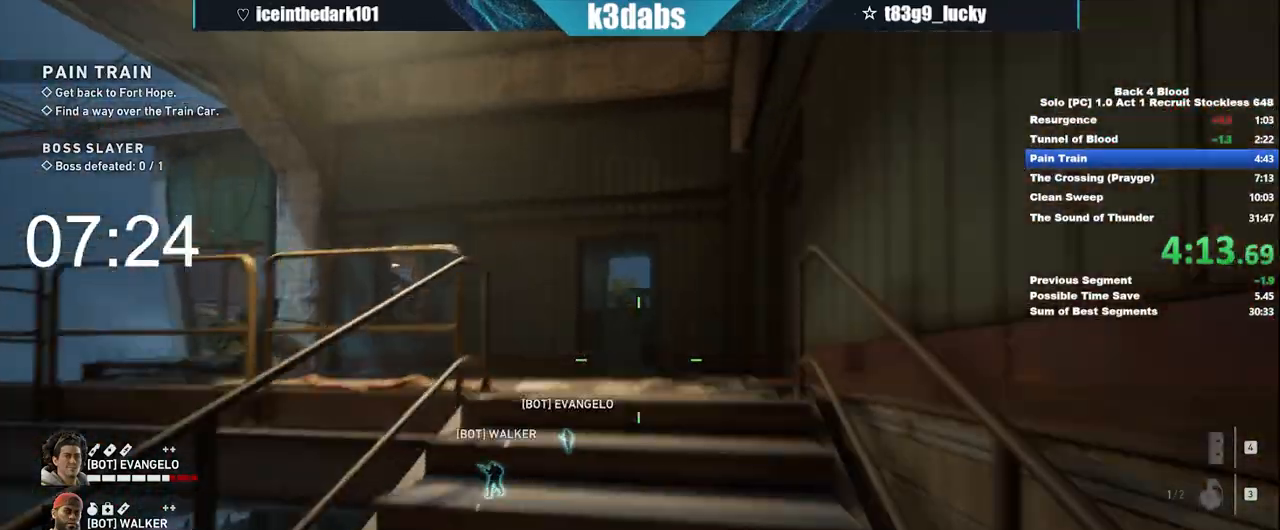
{"keys": ["w"], "mouse": [], "events": [[501, "shift", "up"]]}
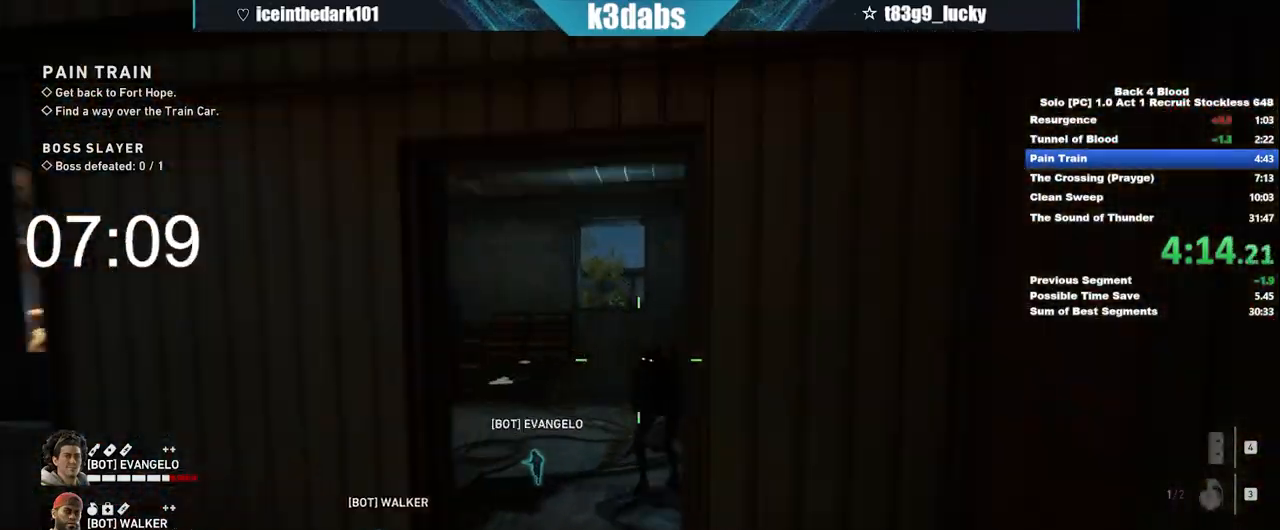
{"keys": ["w"], "mouse": [], "events": [[100, "mouse_left", "down"], [367, "mouse_left", "up"]]}
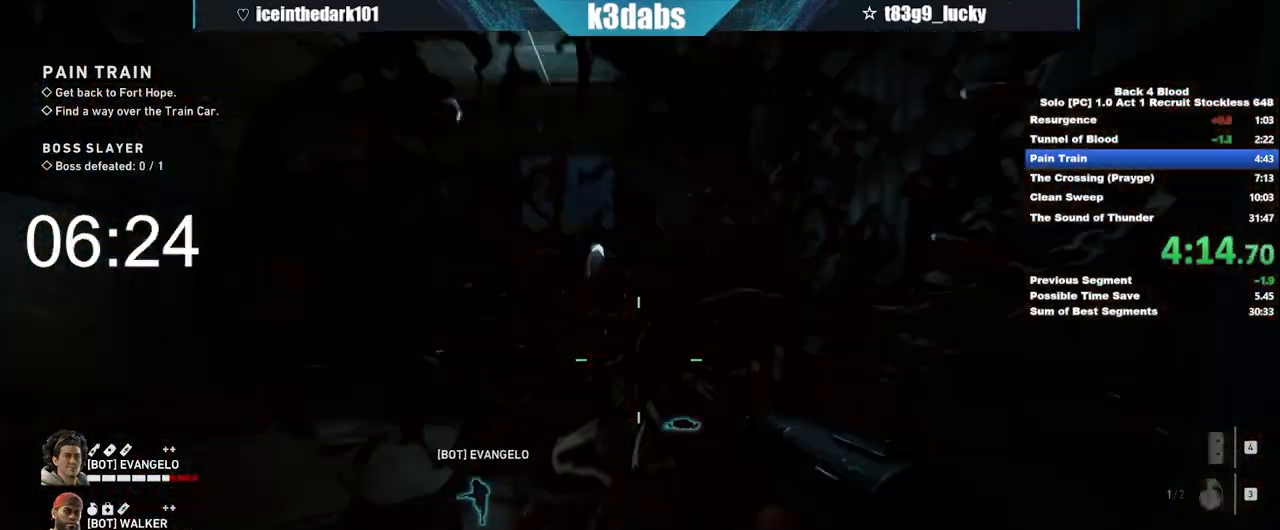
{"keys": ["w"], "mouse": [], "events": []}
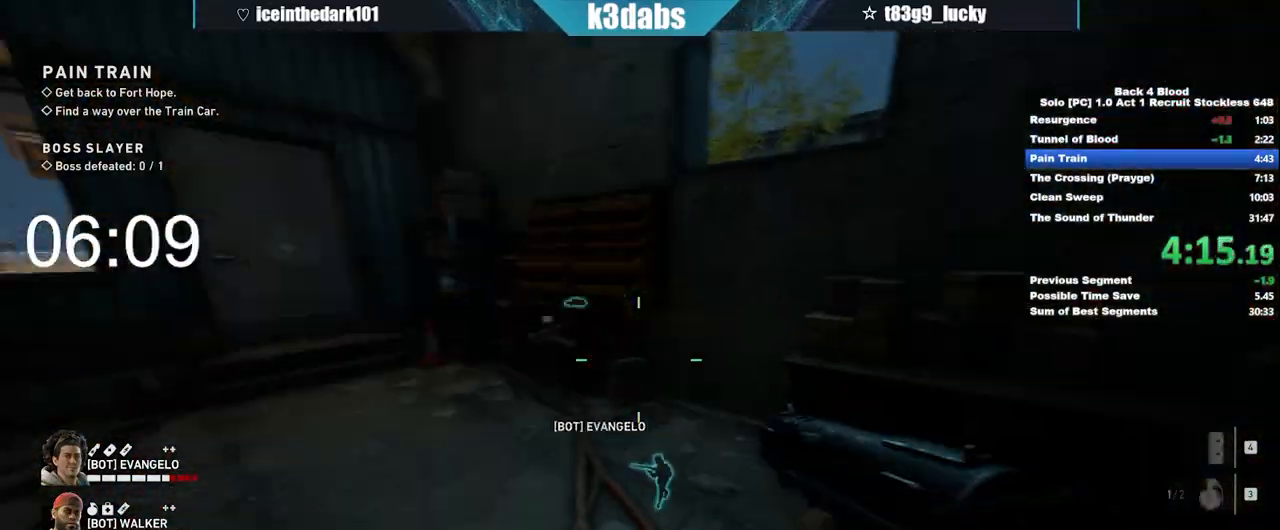
{"keys": ["w"], "mouse": [], "events": []}
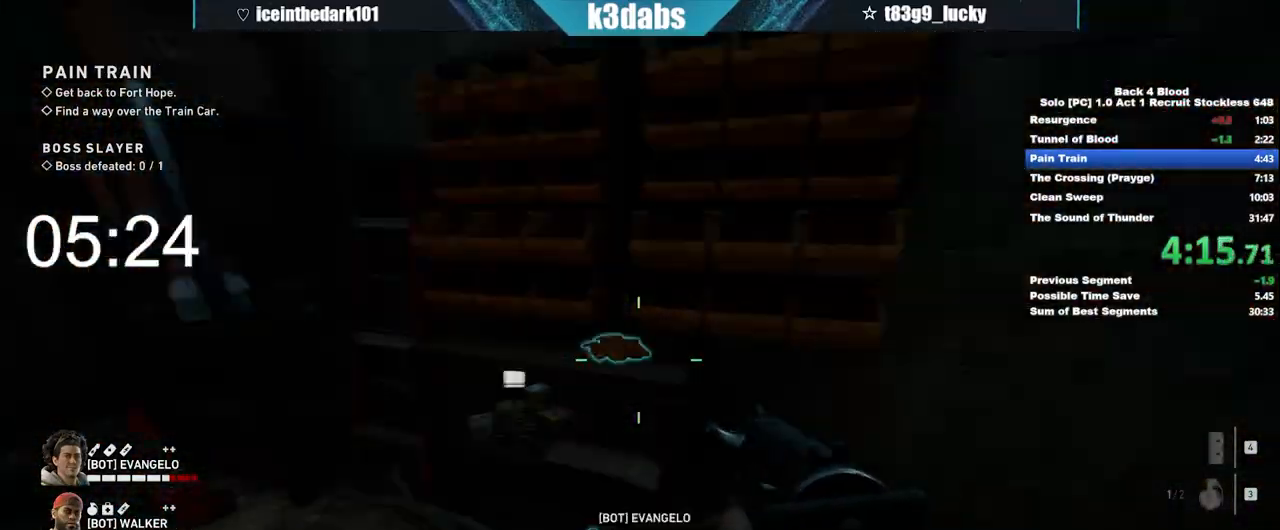
{"keys": ["a", "w"], "mouse": [], "events": [[67, "e", "down"], [134, "e", "up"], [267, "a", "down"]]}
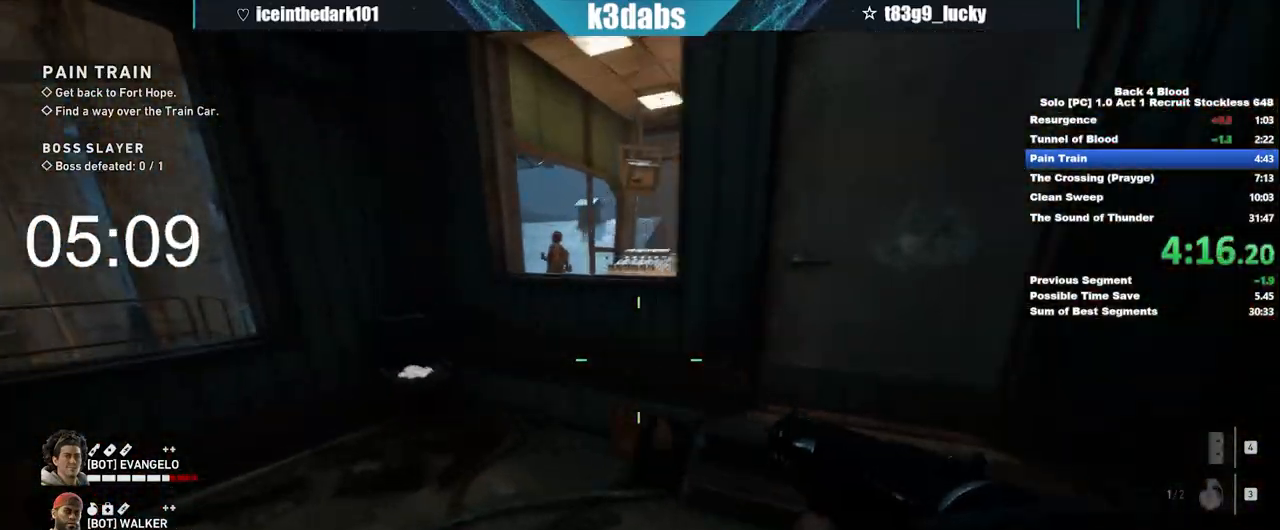
{"keys": ["w"], "mouse": [], "events": [[100, "a", "up"], [300, "space", "down"], [433, "space", "up"]]}